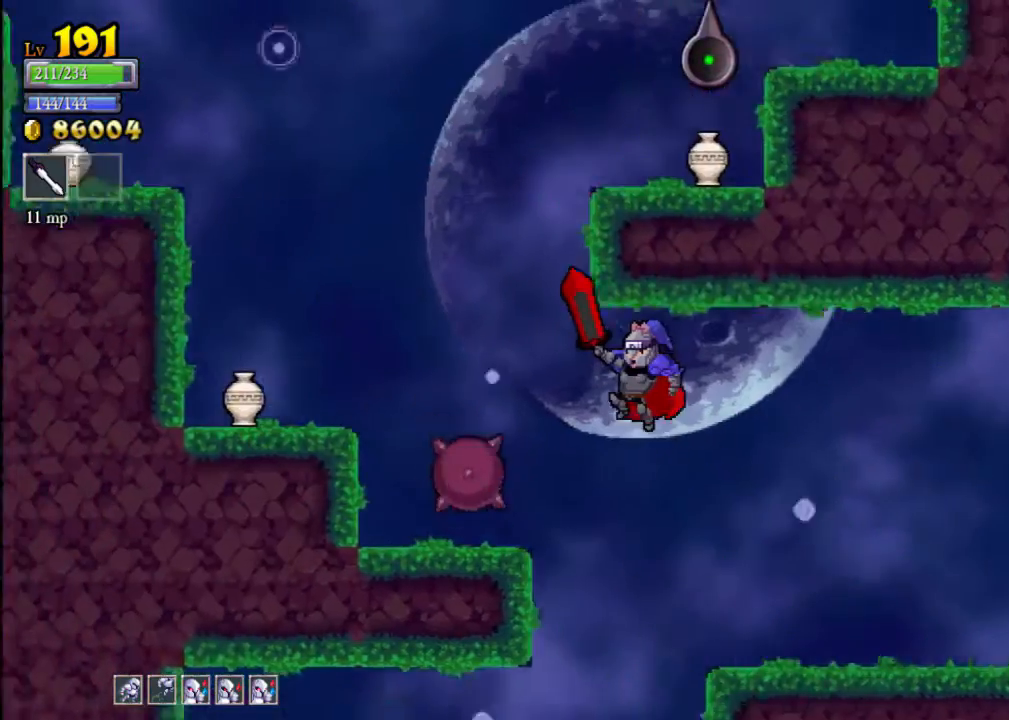
Gameplay with a controller (Xbox layout); each line is a JSON object with the inputs held at the frame after it. "events" lists button and stick changes between this image and that frame as [ms after this image, input, new state], when the widget could be followed in between. Not read: L3 R3 right_stick.
{"buttons": ["A"], "left_stick": "right", "events": [[100, "A", "up"], [200, "A", "down"], [333, "left_stick", "right"]]}
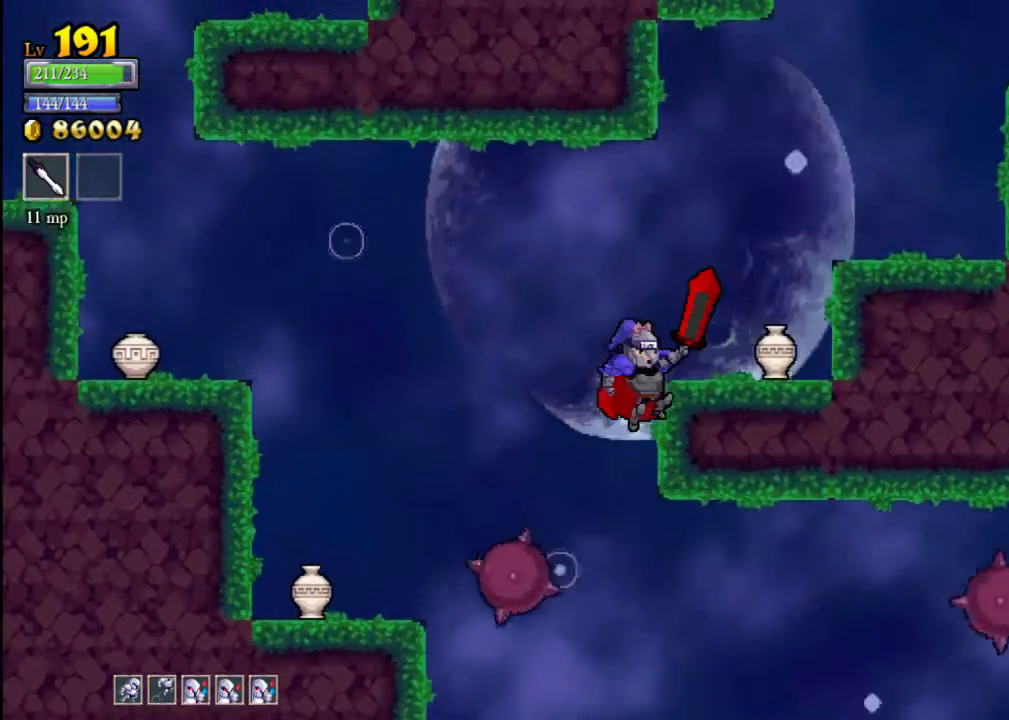
{"buttons": ["A"], "left_stick": "right", "events": []}
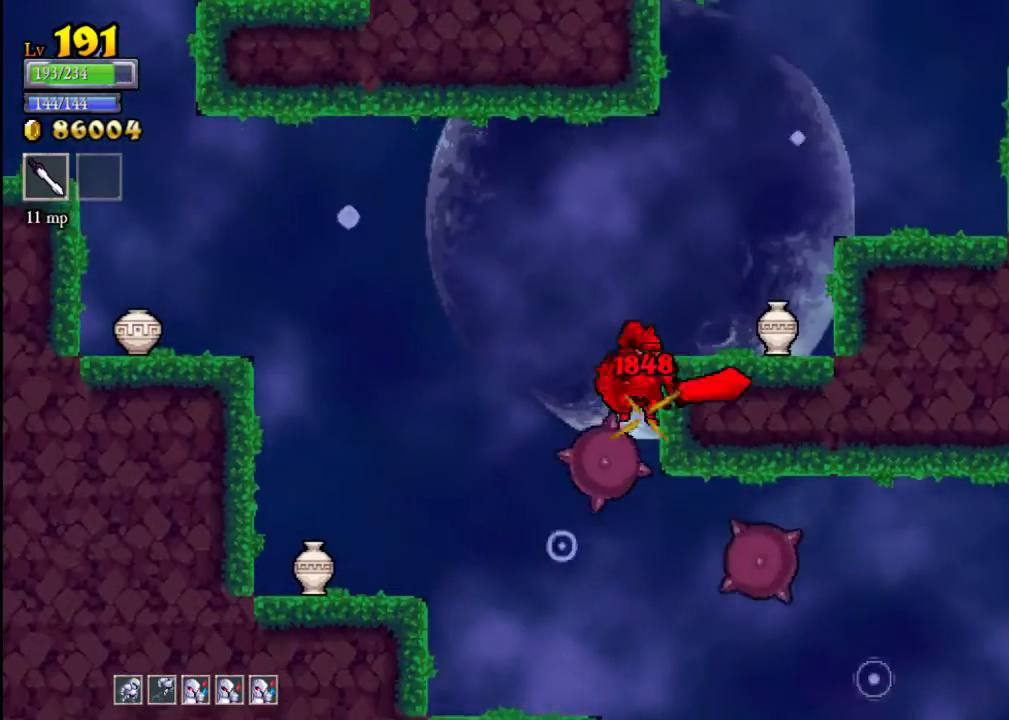
{"buttons": [], "left_stick": "left", "events": [[67, "left_stick", "center"], [133, "A", "up"], [167, "left_stick", "left"]]}
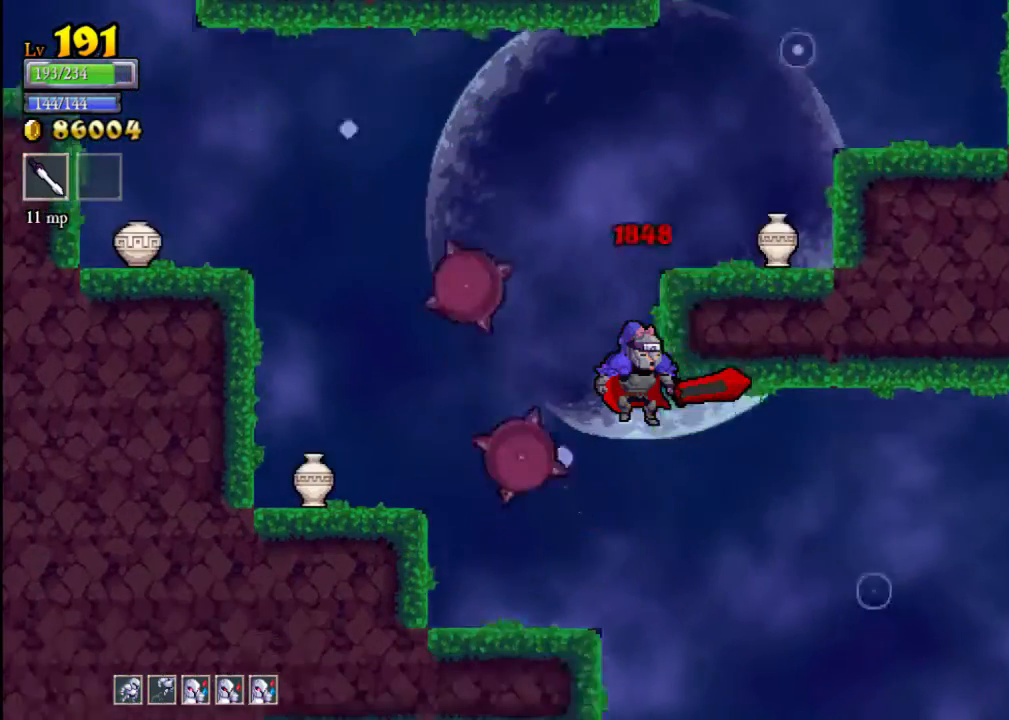
{"buttons": [], "left_stick": "center", "events": [[367, "left_stick", "center"]]}
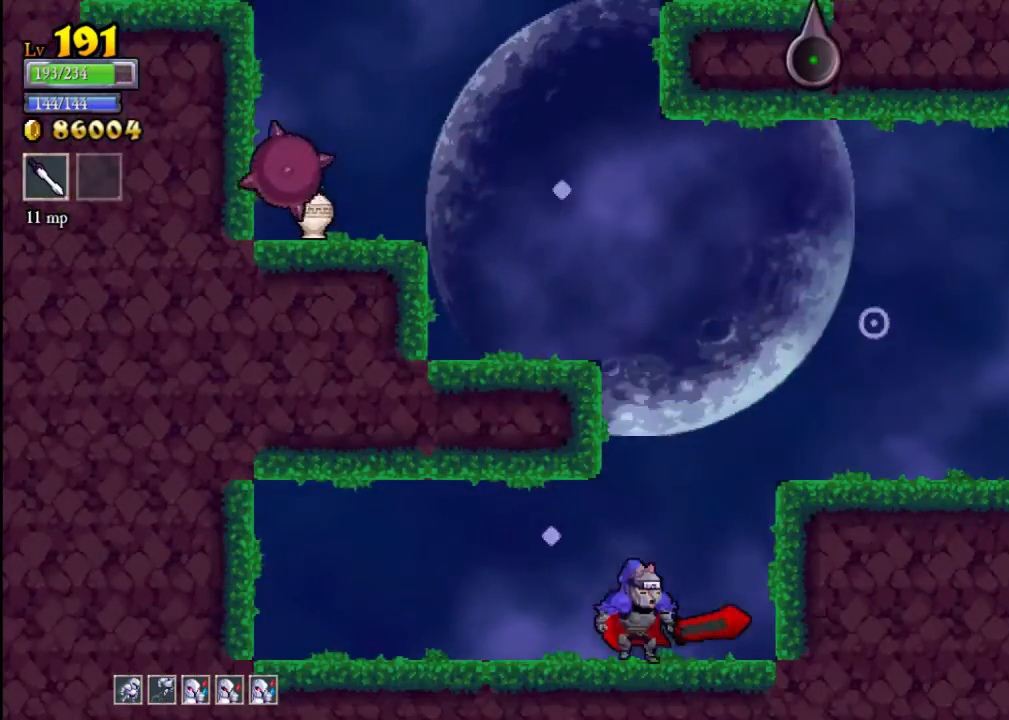
{"buttons": [], "left_stick": "left", "events": [[67, "A", "down"], [467, "A", "up"], [467, "left_stick", "left"]]}
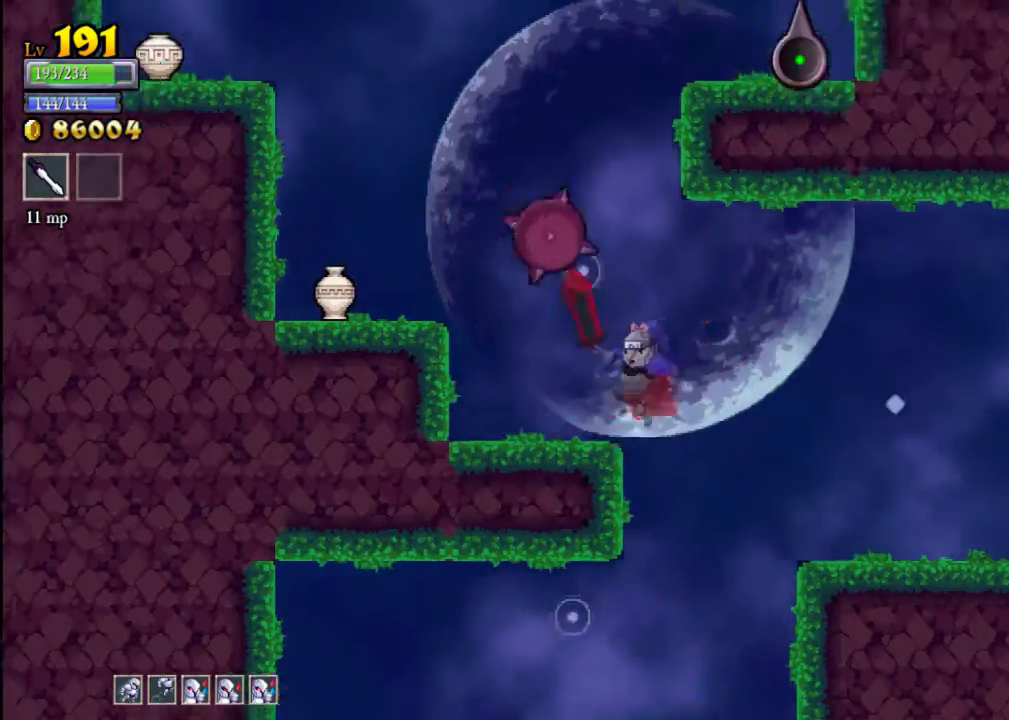
{"buttons": [], "left_stick": "center", "events": [[233, "A", "down"], [267, "left_stick", "center"], [500, "A", "up"]]}
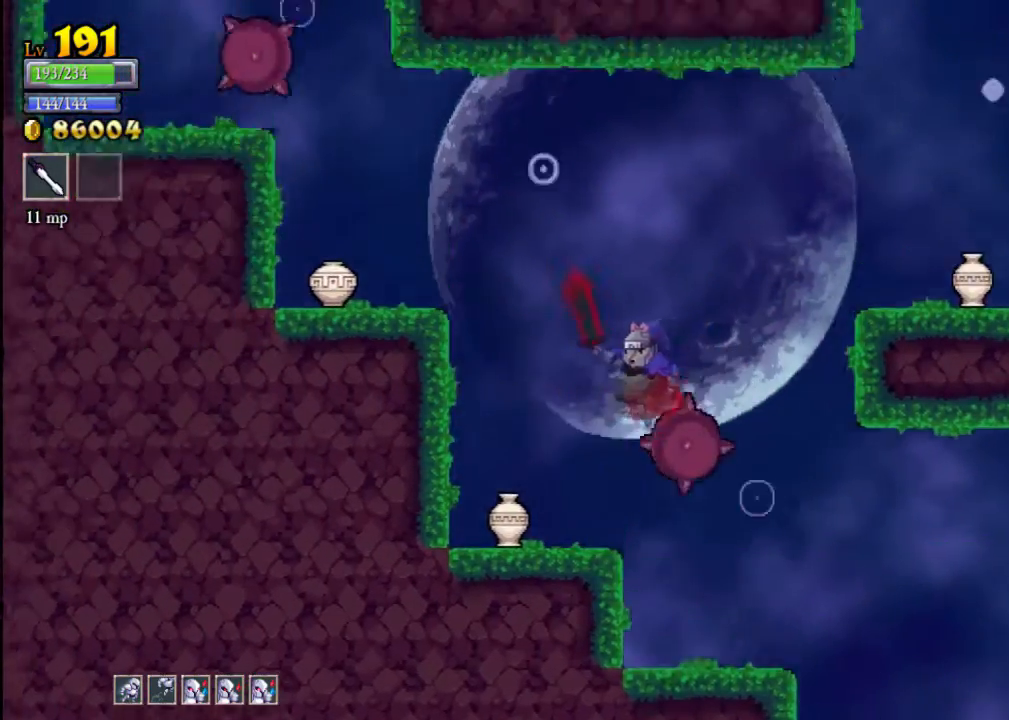
{"buttons": ["X"], "left_stick": "center", "events": [[33, "left_stick", "right"], [67, "A", "down"], [300, "A", "up"], [433, "X", "down"], [433, "left_stick", "center"]]}
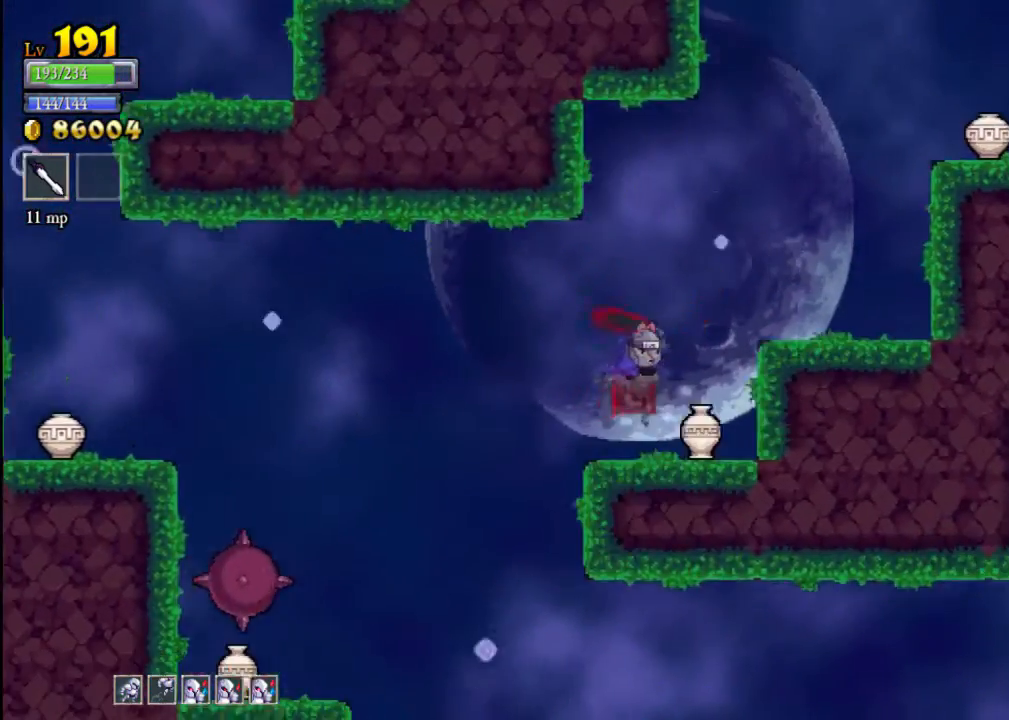
{"buttons": ["A", "X"], "left_stick": "right", "events": [[33, "X", "up"], [233, "A", "down"], [233, "left_stick", "right"], [367, "X", "down"]]}
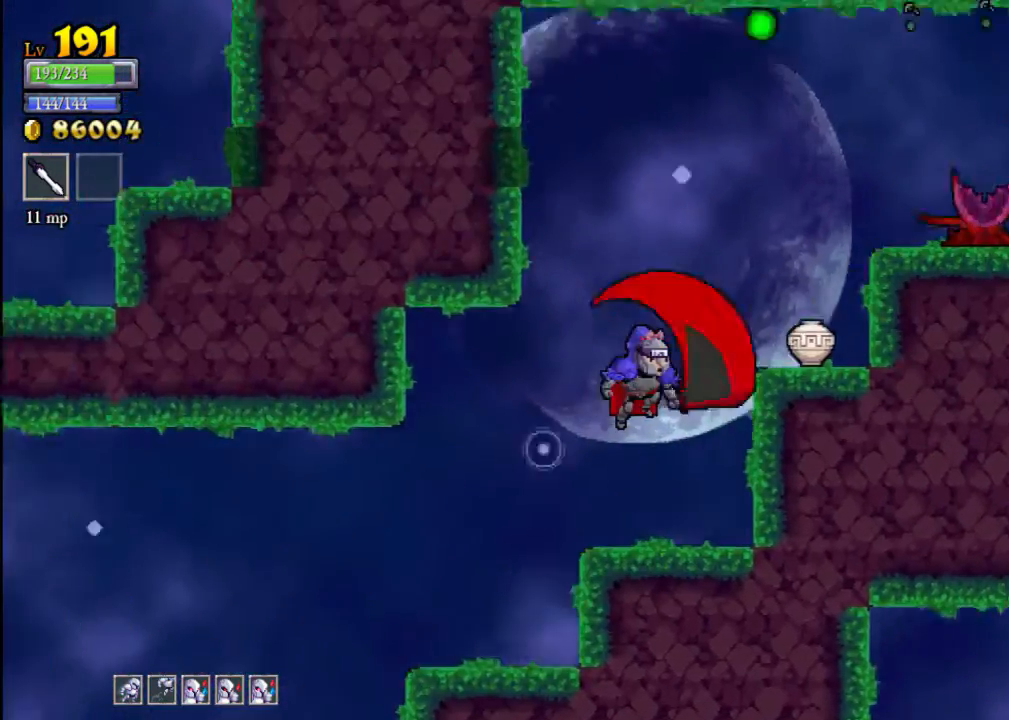
{"buttons": [], "left_stick": "right", "events": [[100, "X", "up"], [133, "A", "up"], [267, "left_stick", "center"], [333, "A", "down"], [400, "X", "down"], [433, "A", "up"], [467, "X", "up"], [467, "left_stick", "right"]]}
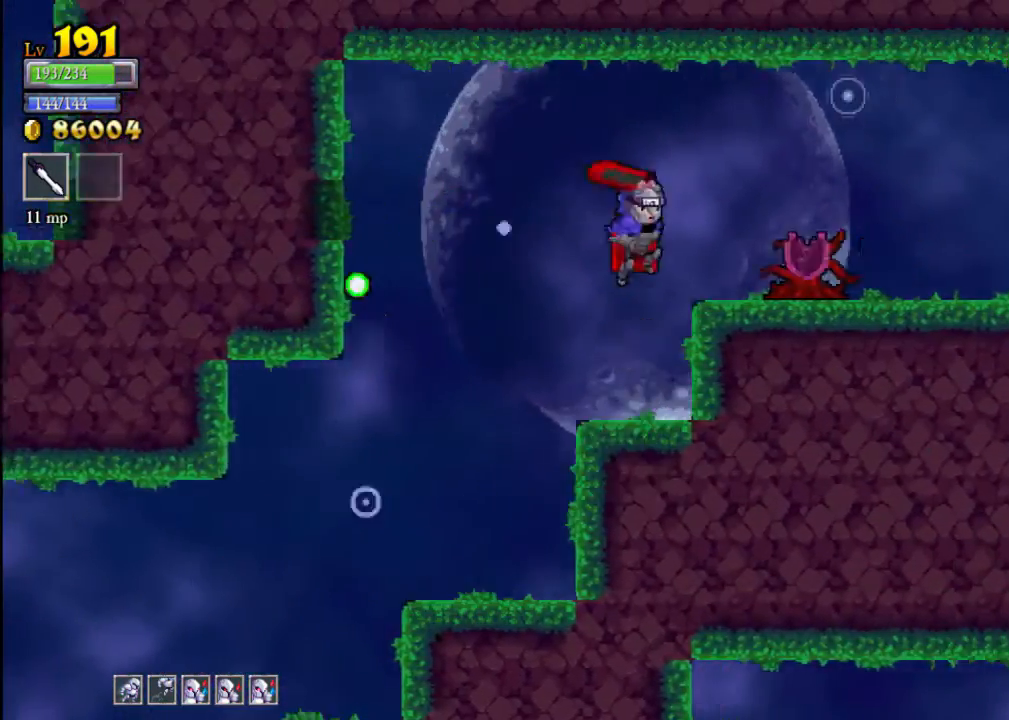
{"buttons": [], "left_stick": "right", "events": [[133, "left_stick", "center"], [400, "left_stick", "right"]]}
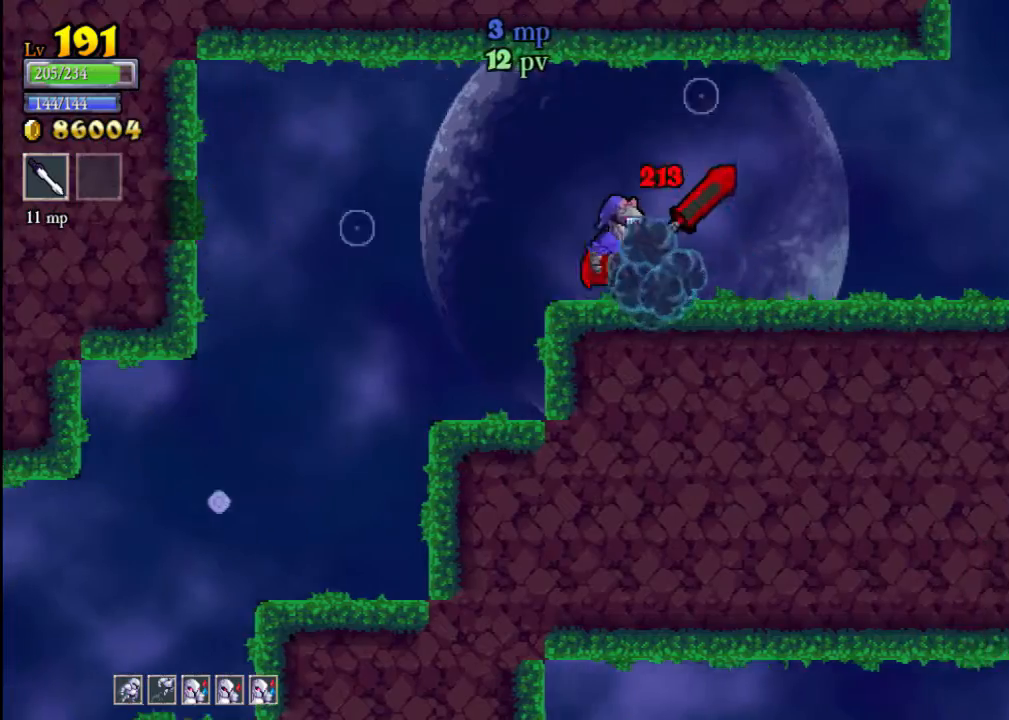
{"buttons": [], "left_stick": "right", "events": [[433, "A", "down"], [500, "A", "up"]]}
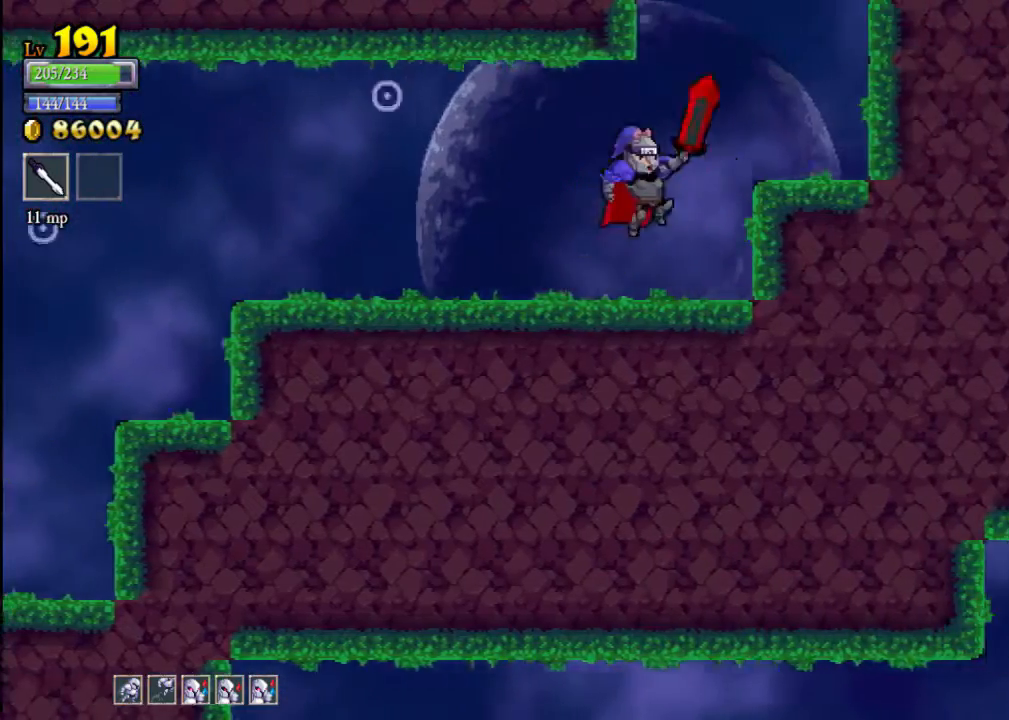
{"buttons": ["A"], "left_stick": "center", "events": [[300, "left_stick", "center"], [367, "A", "down"]]}
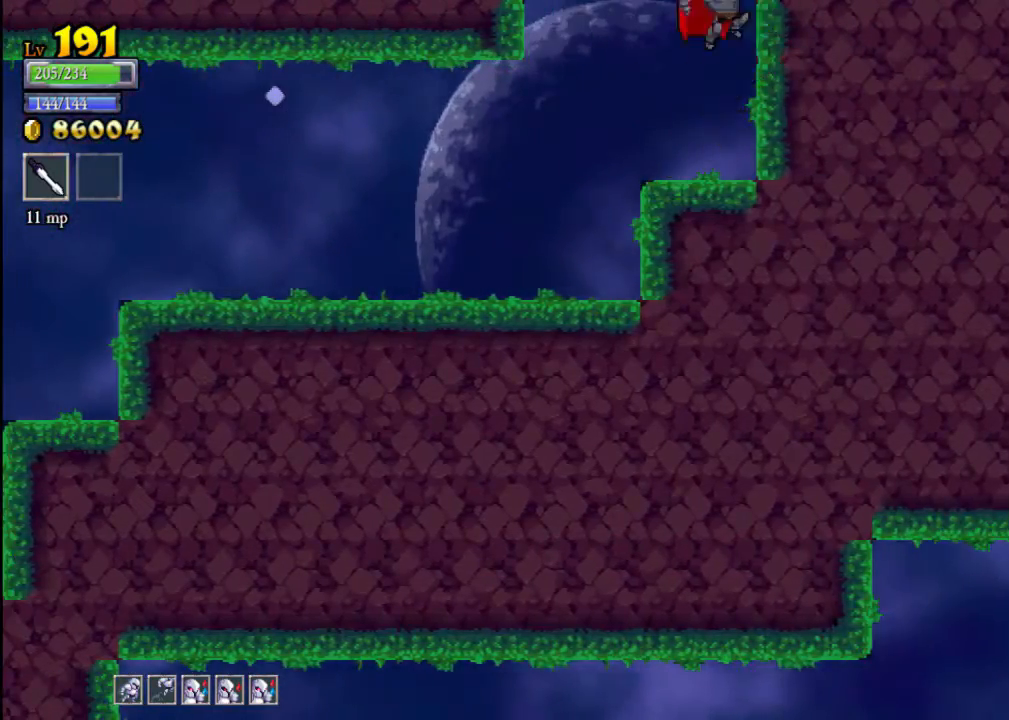
{"buttons": [], "left_stick": "center", "events": [[267, "A", "up"]]}
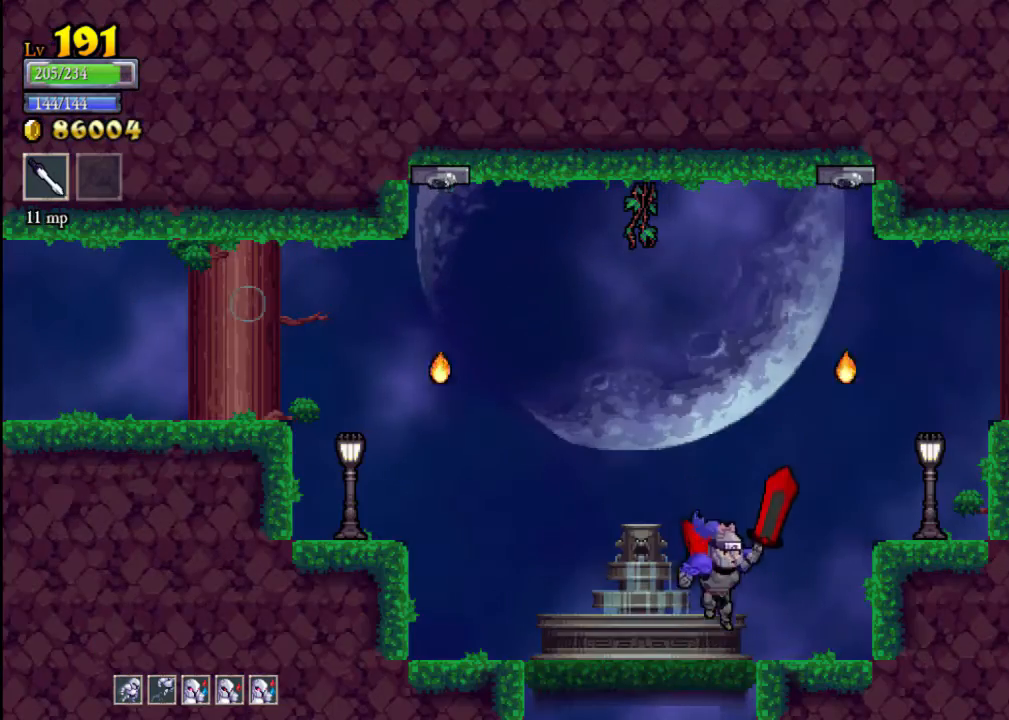
{"buttons": ["A", "X"], "left_stick": "center", "events": [[33, "left_stick", "left"], [233, "left_stick", "center"], [300, "A", "down"], [400, "X", "down"]]}
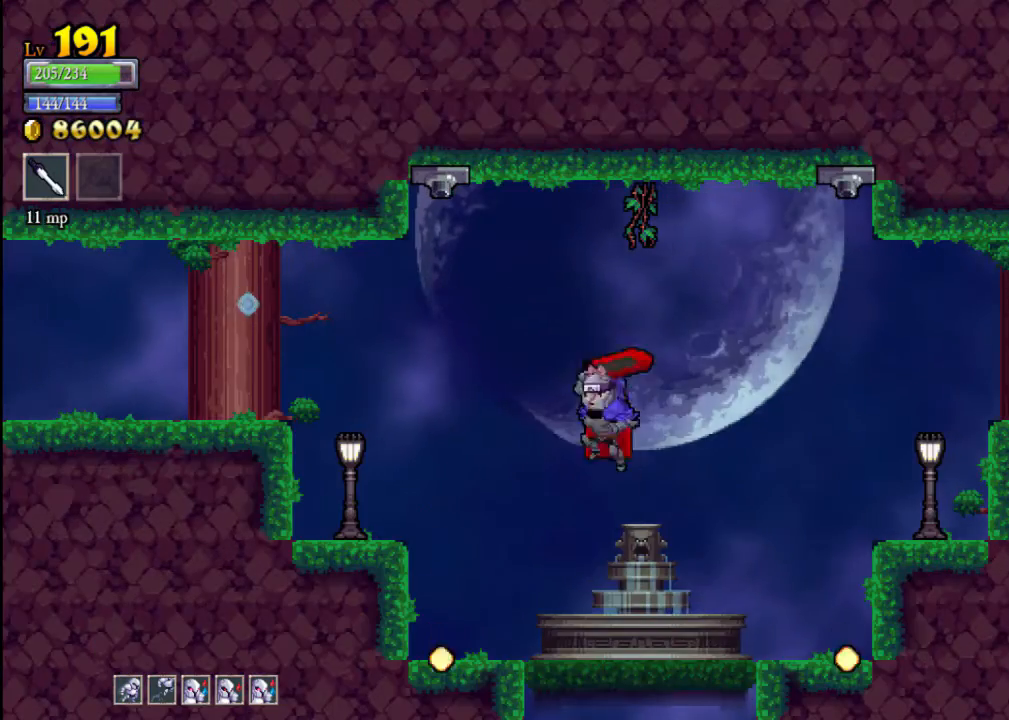
{"buttons": ["A"], "left_stick": "right", "events": [[167, "X", "up"], [200, "A", "up"], [200, "left_stick", "right"], [433, "A", "down"]]}
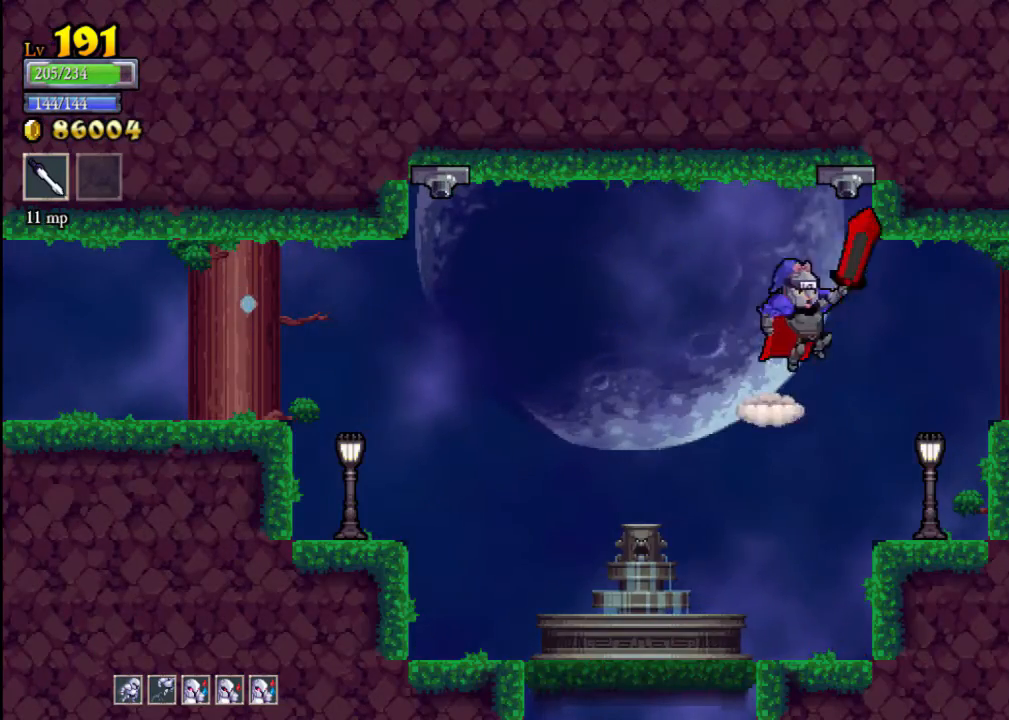
{"buttons": [], "left_stick": "right", "events": [[33, "A", "up"], [133, "Y", "down"], [233, "Y", "up"]]}
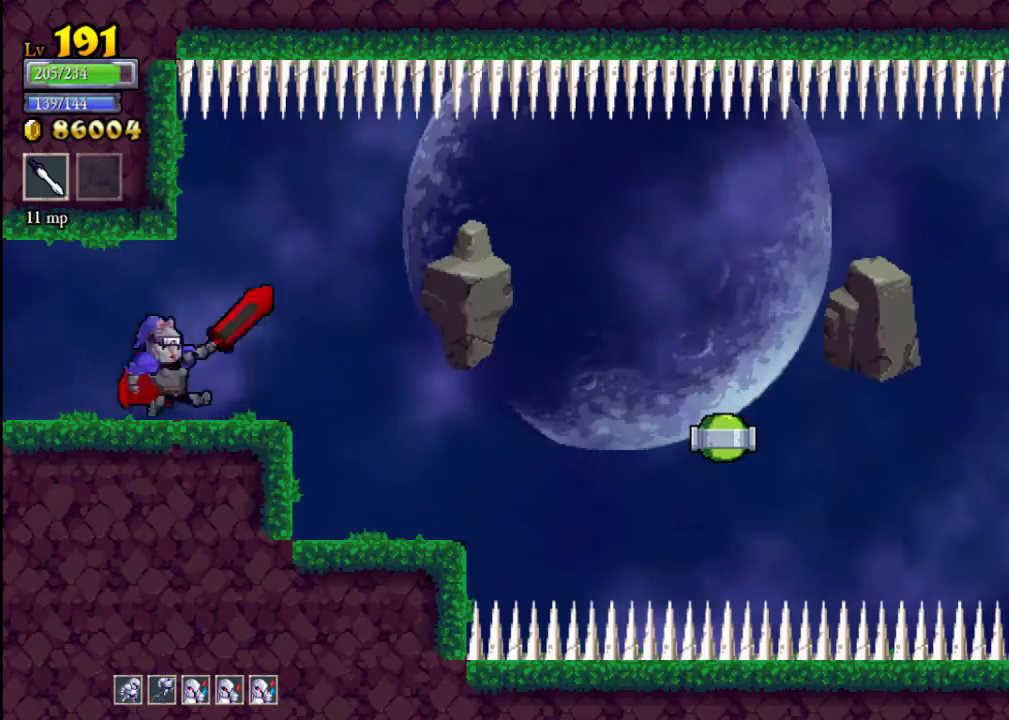
{"buttons": [], "left_stick": "center", "events": [[433, "left_stick", "center"]]}
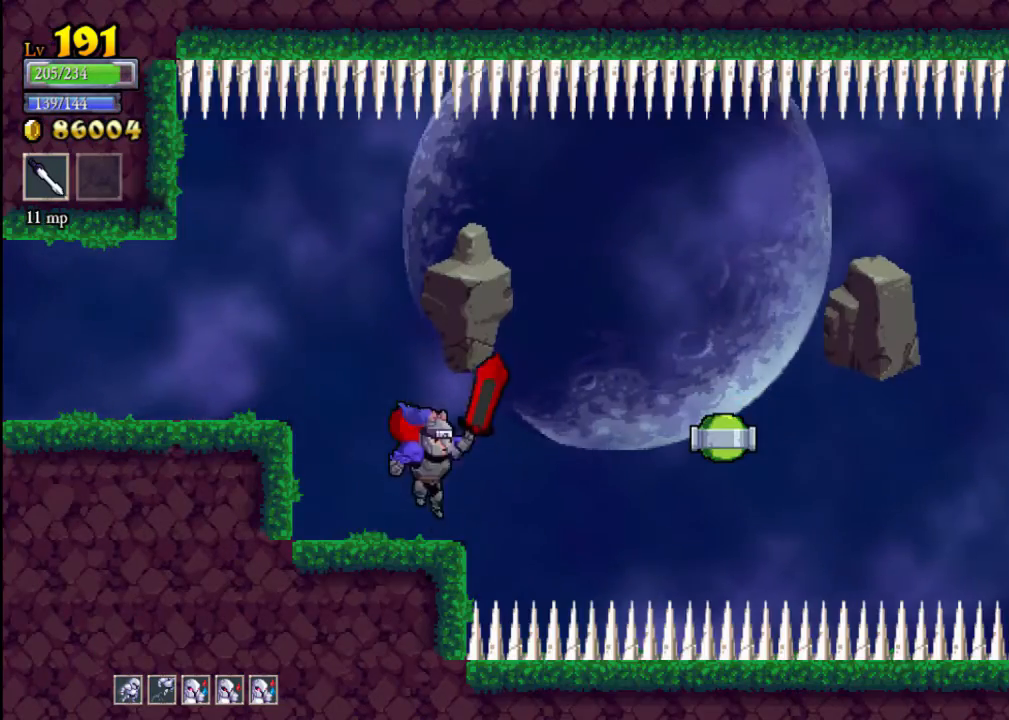
{"buttons": ["Y"], "left_stick": "right", "events": [[167, "A", "down"], [167, "left_stick", "right"], [333, "A", "up"], [500, "Y", "down"]]}
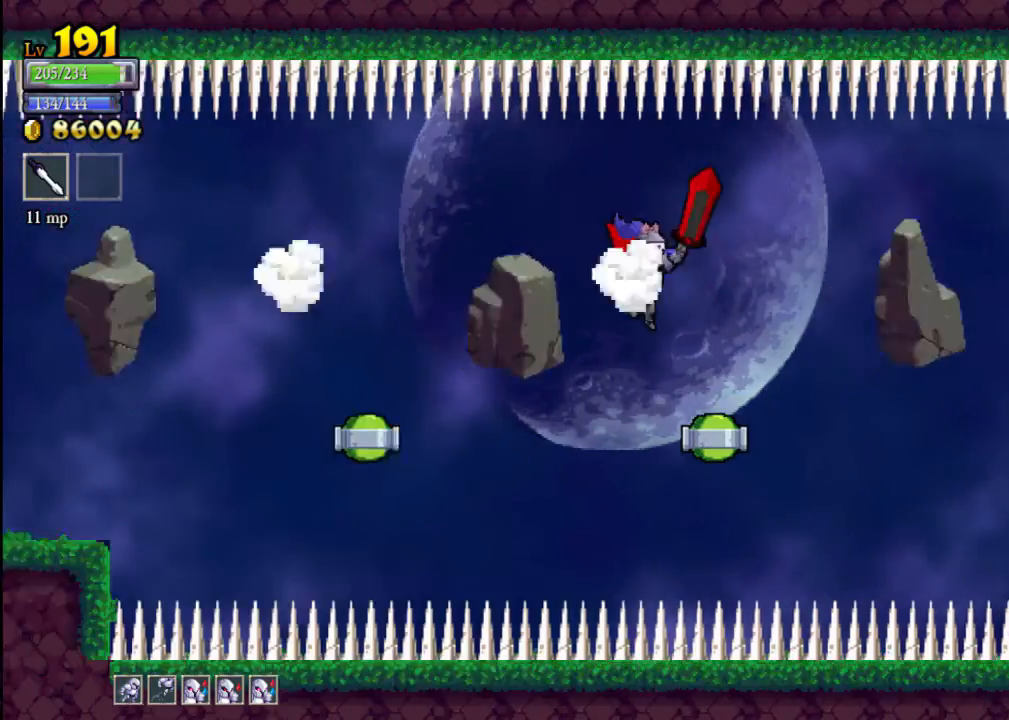
{"buttons": ["A"], "left_stick": "right", "events": [[133, "Y", "up"], [400, "A", "down"]]}
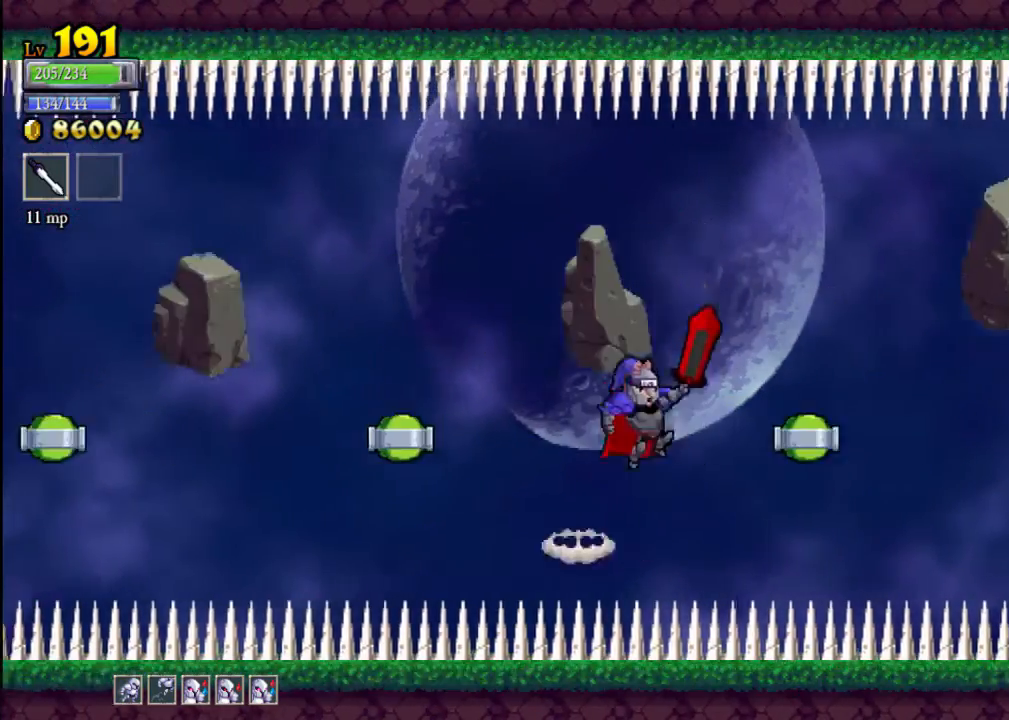
{"buttons": ["X"], "left_stick": "down", "events": [[267, "left_stick", "center"], [333, "A", "up"], [333, "left_stick", "down-left"], [400, "left_stick", "down"], [433, "X", "down"]]}
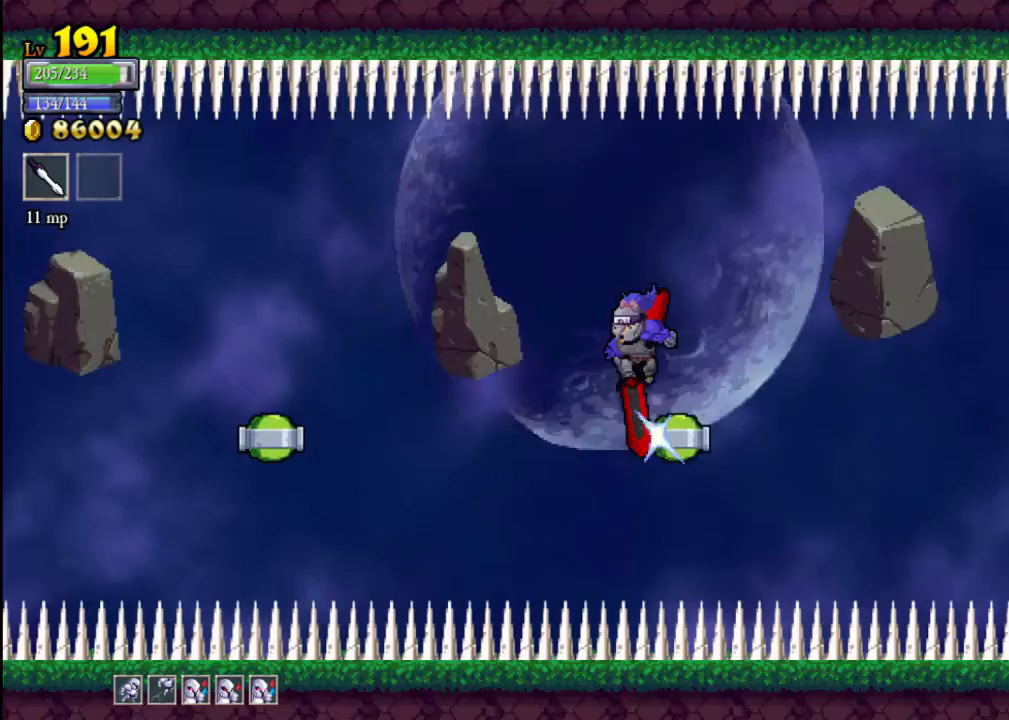
{"buttons": [], "left_stick": "center", "events": [[67, "X", "up"], [100, "left_stick", "down-right"], [233, "left_stick", "center"]]}
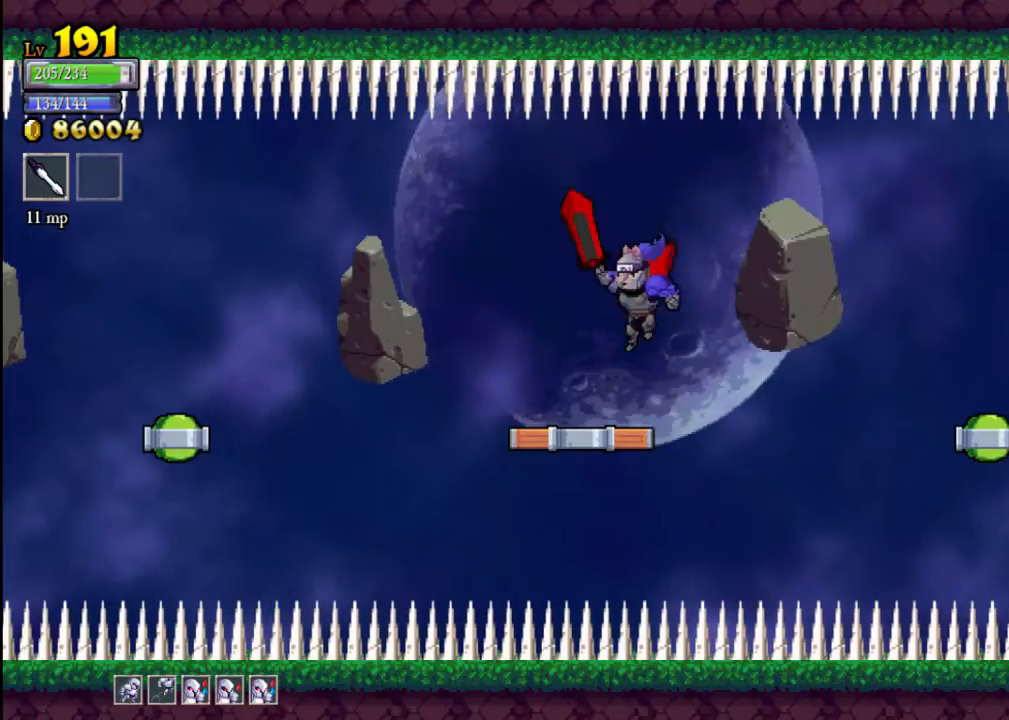
{"buttons": [], "left_stick": "right", "events": [[233, "A", "down"], [233, "left_stick", "right"], [300, "A", "up"], [433, "Y", "down"], [500, "Y", "up"]]}
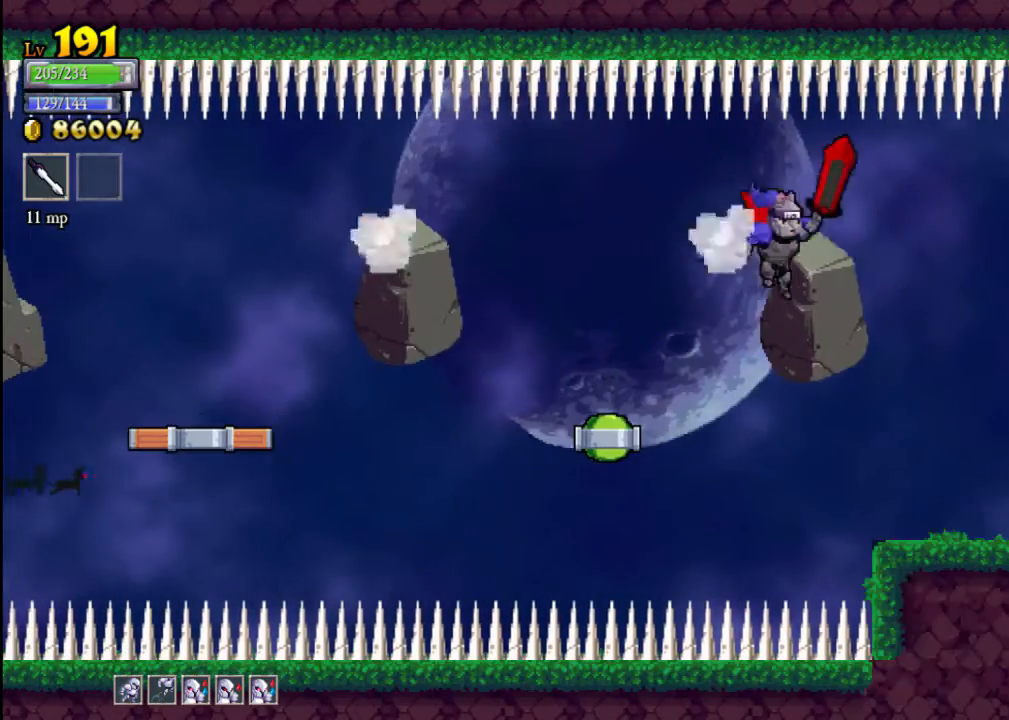
{"buttons": [], "left_stick": "right", "events": [[400, "A", "down"], [500, "A", "up"]]}
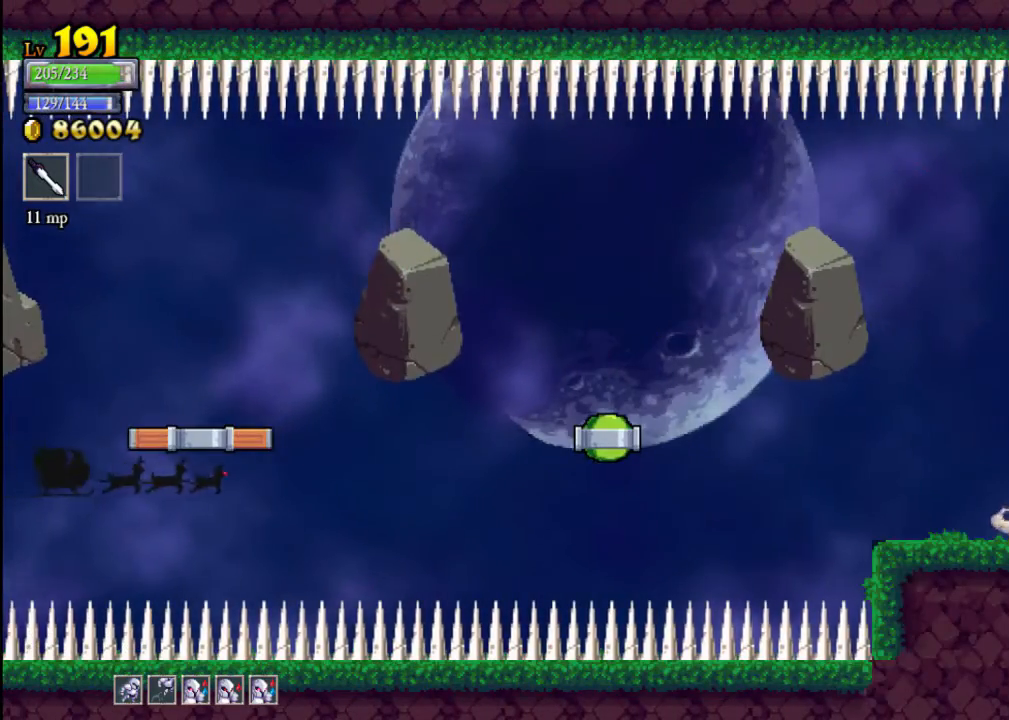
{"buttons": [], "left_stick": "right", "events": []}
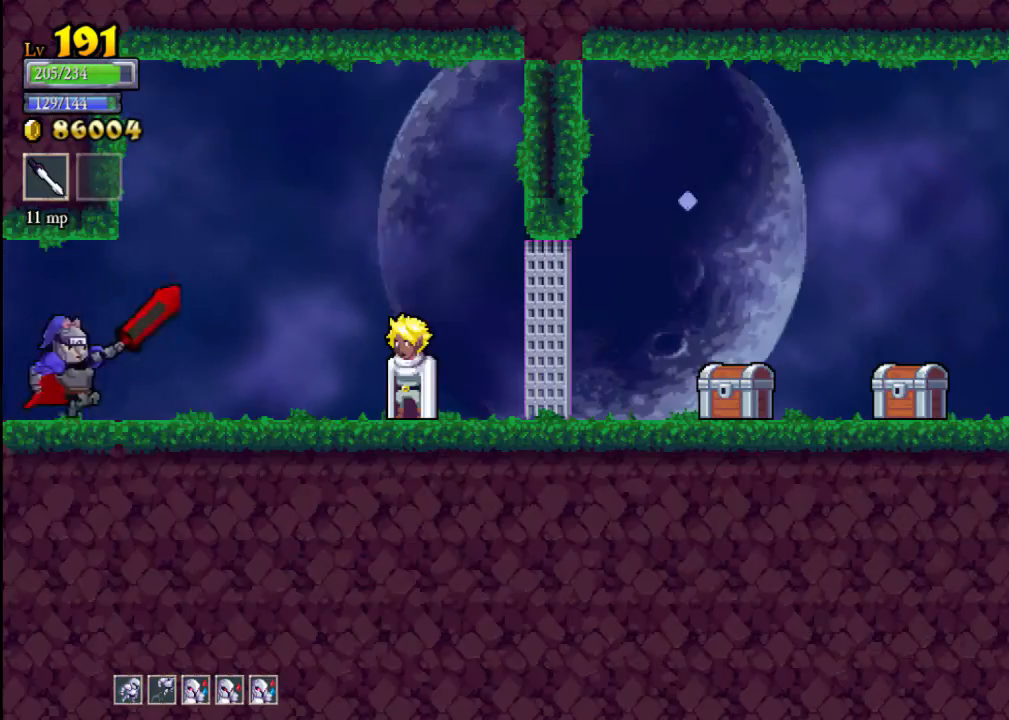
{"buttons": [], "left_stick": "center", "events": [[333, "X", "down"], [367, "left_stick", "center"], [467, "X", "up"]]}
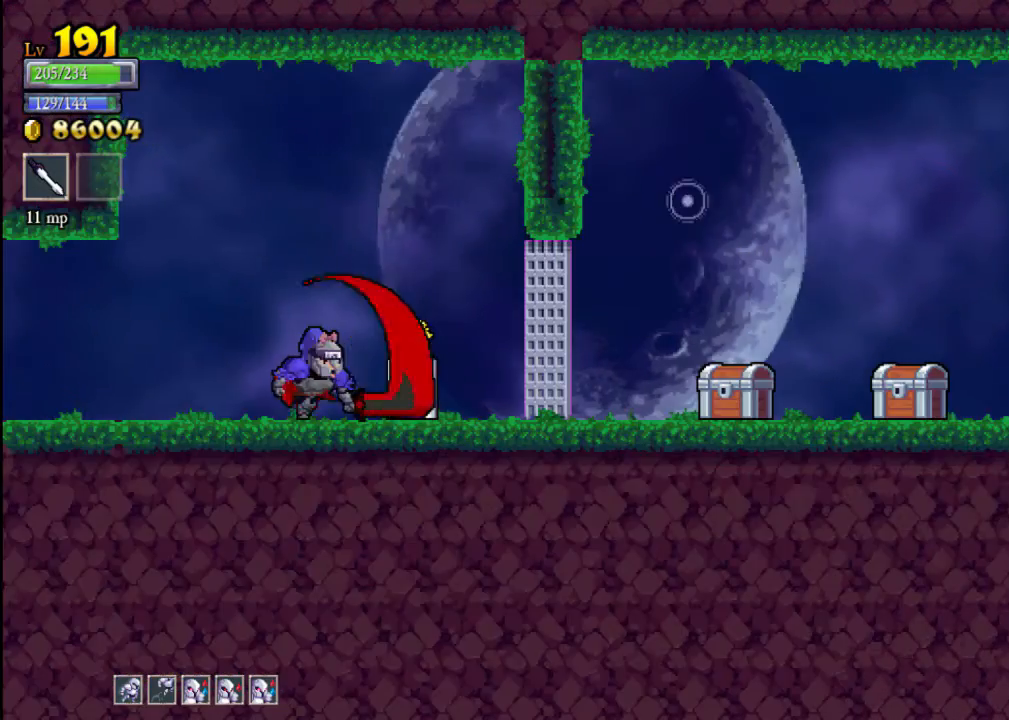
{"buttons": ["L2"], "left_stick": "left", "events": [[133, "left_stick", "left"], [333, "L2", "down"]]}
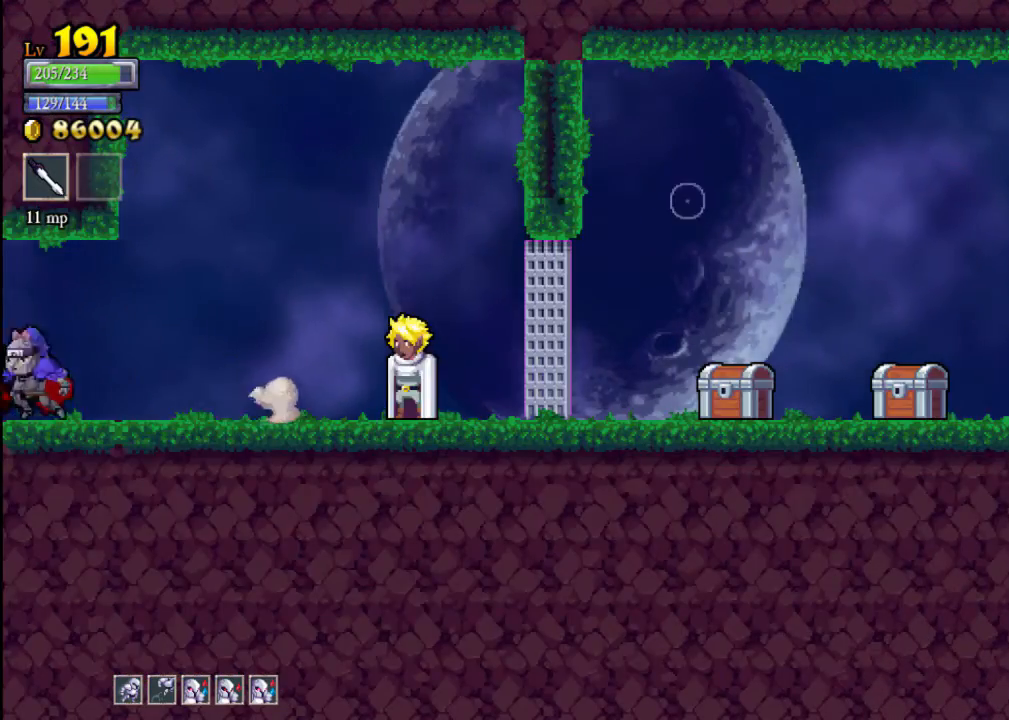
{"buttons": [], "left_stick": "left", "events": [[33, "L2", "up"]]}
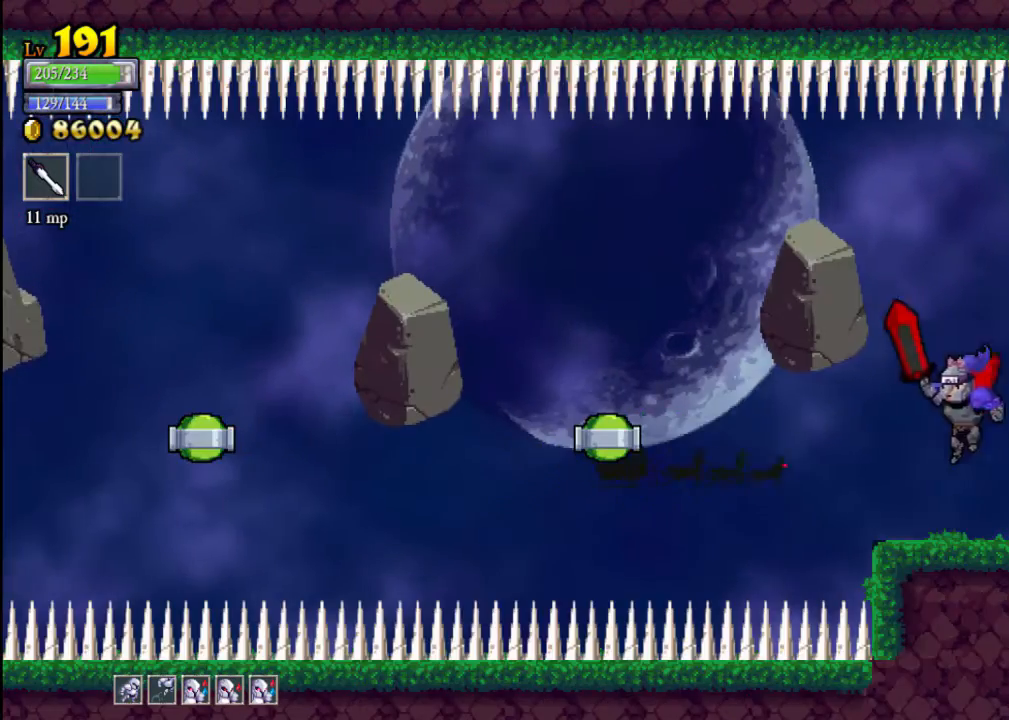
{"buttons": [], "left_stick": "left", "events": [[233, "A", "down"], [467, "A", "up"]]}
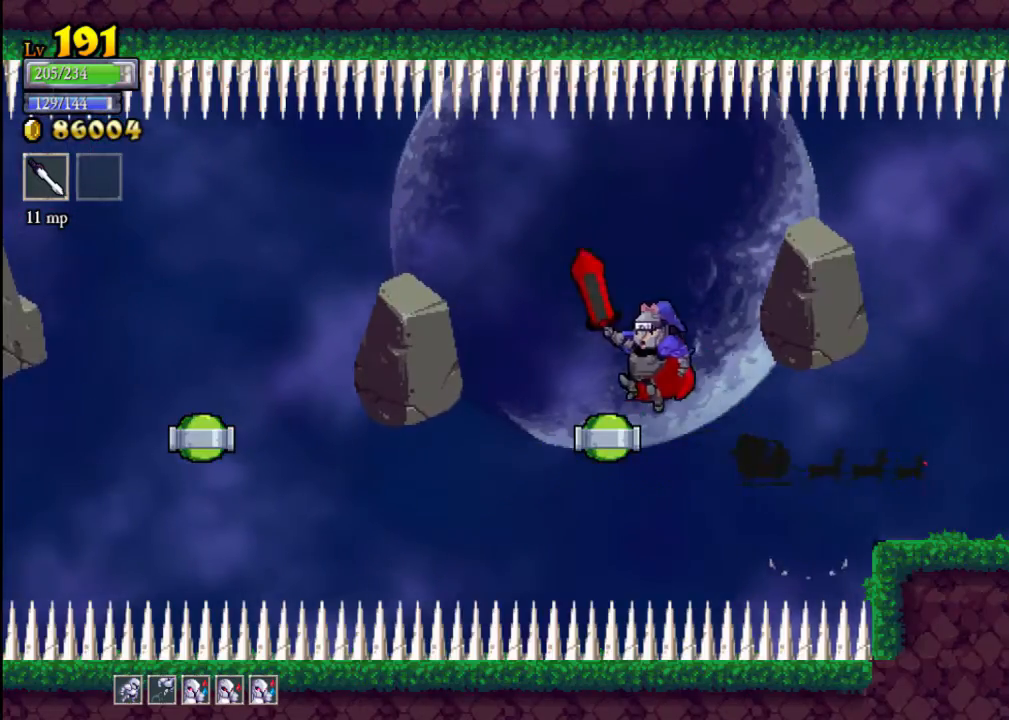
{"buttons": ["A"], "left_stick": "left", "events": [[100, "Y", "down"], [267, "Y", "up"], [400, "A", "down"]]}
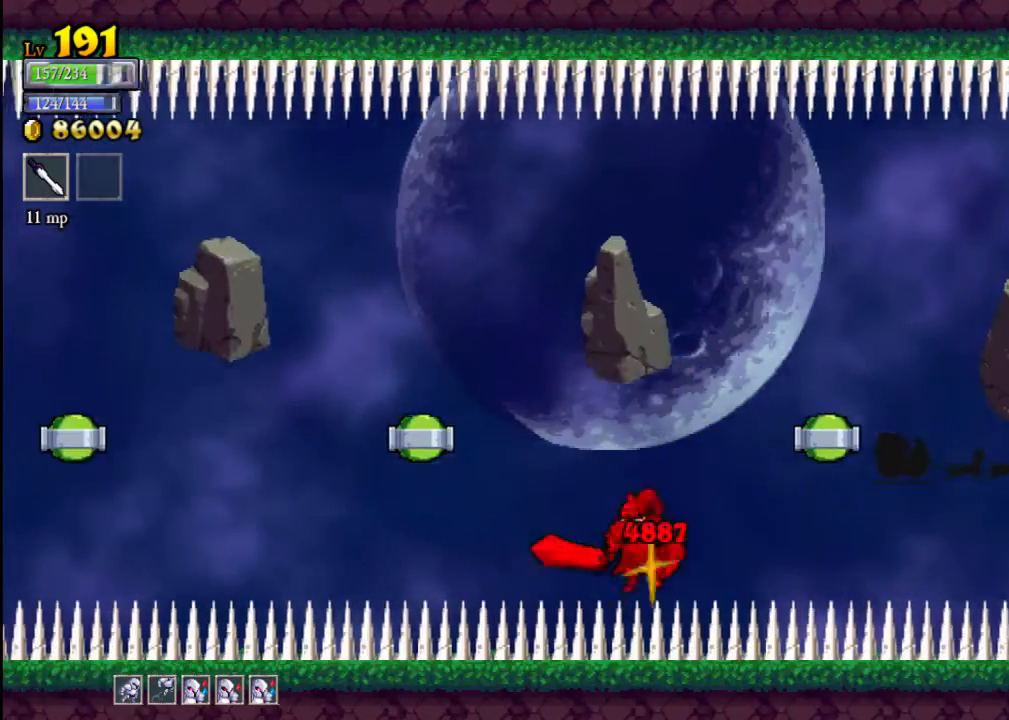
{"buttons": ["A"], "left_stick": "left", "events": [[267, "A", "up"], [500, "A", "down"]]}